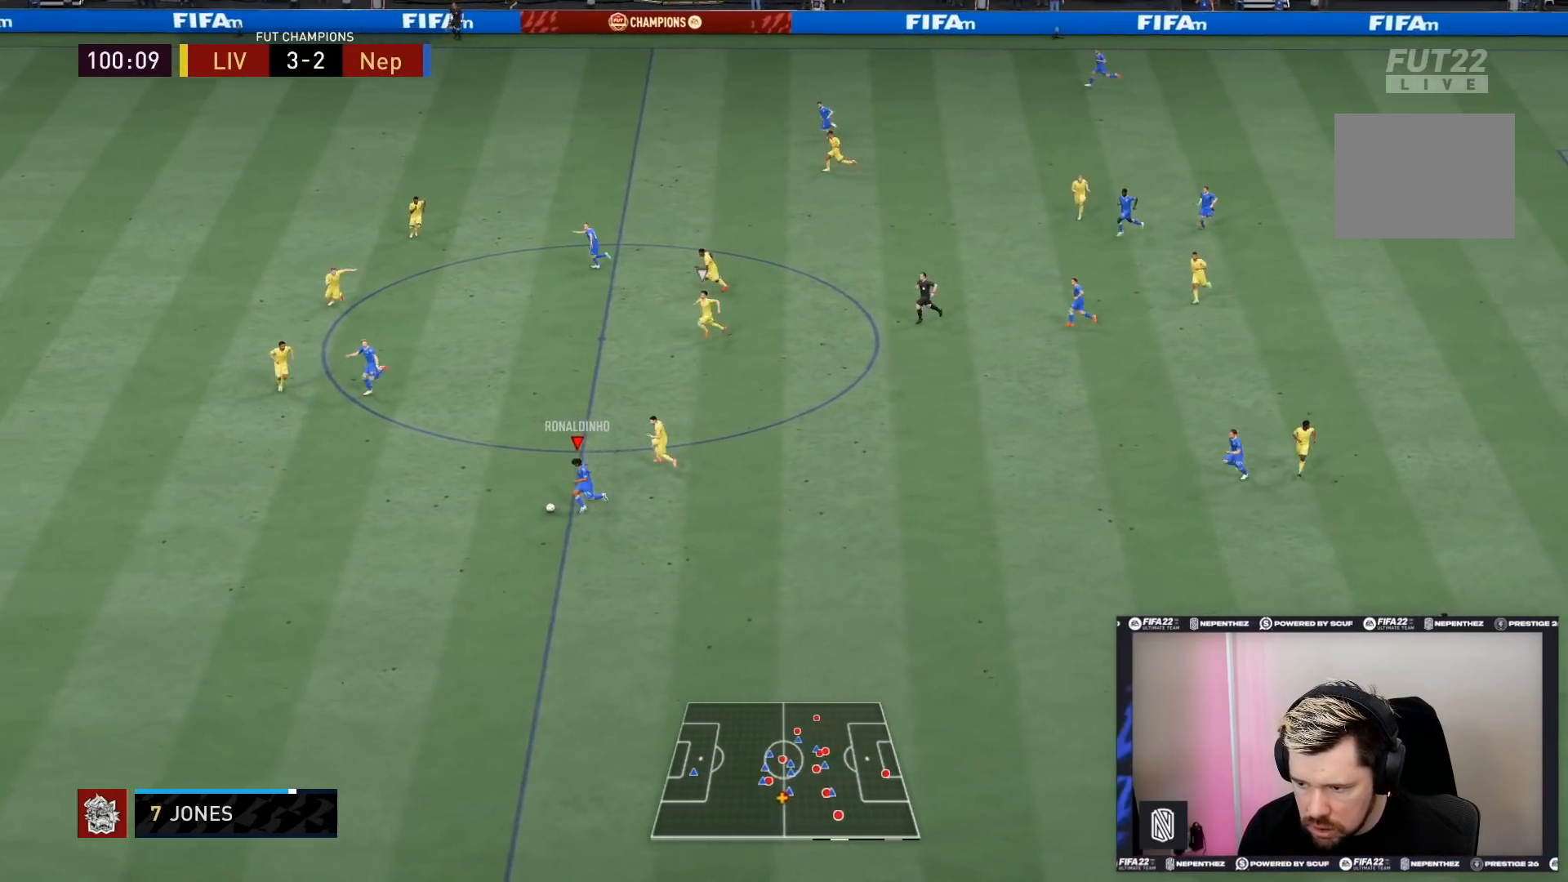
Gameplay with a controller (PlayStation layout); each line is a JSON object with the inputs held at the frame after it. "events" lists button and stick changes between this image and that frame as [ms after this image, input, new state], when the widget could be followed in between. Not read: L3 R3.
{"buttons": ["R2"], "left_stick": "left", "right_stick": "center", "events": [[333, "L1", "down"], [467, "L1", "up"]]}
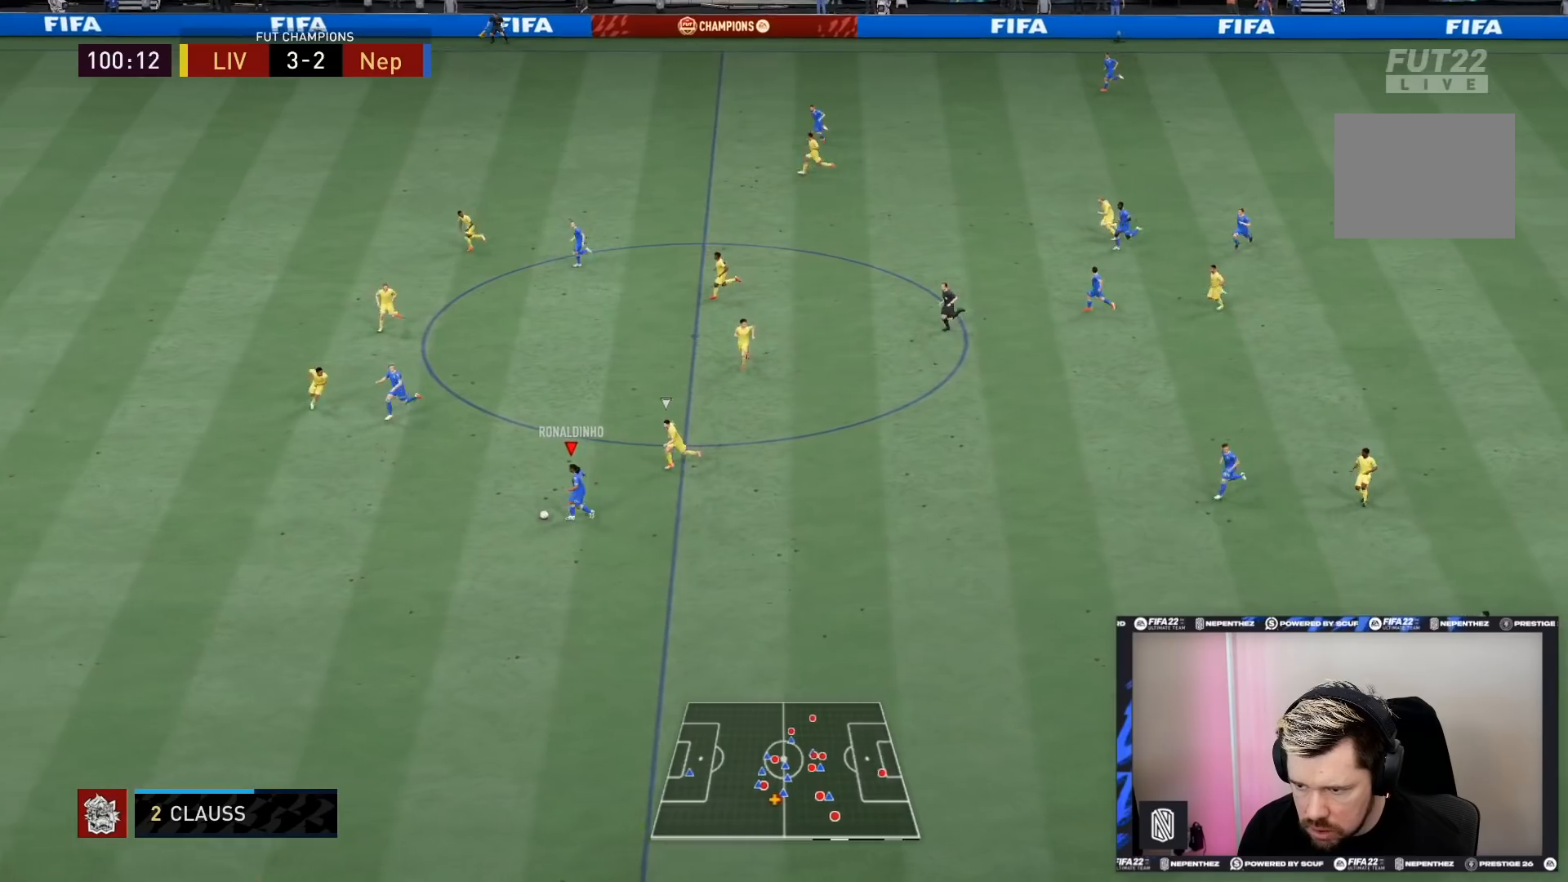
{"buttons": ["R2"], "left_stick": "left", "right_stick": "center", "events": []}
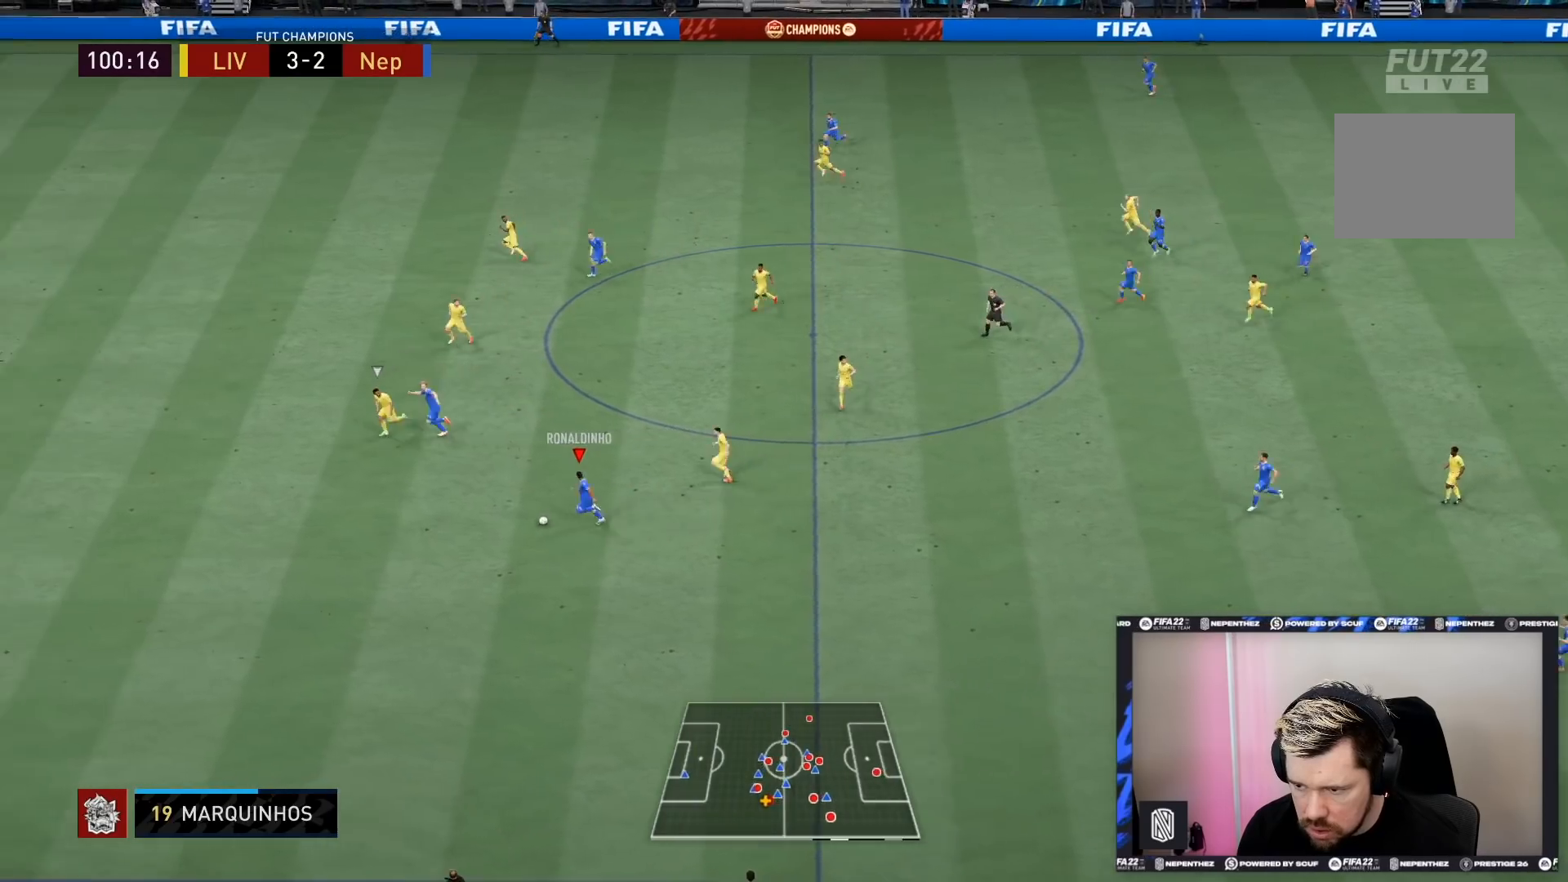
{"buttons": ["R2"], "left_stick": "left", "right_stick": "center", "events": []}
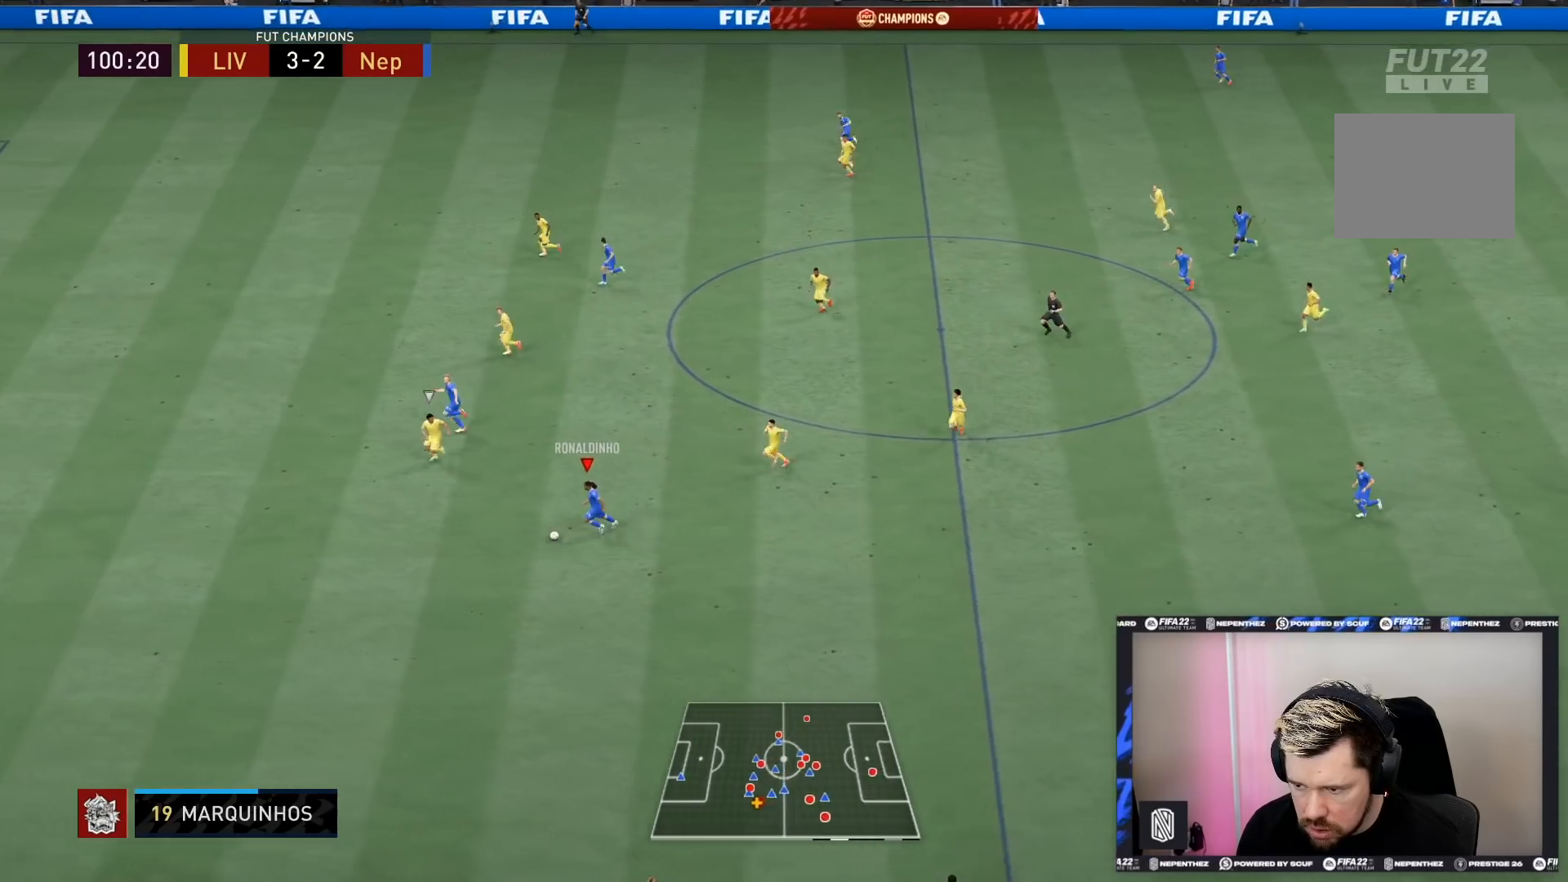
{"buttons": [], "left_stick": "left", "right_stick": "up", "events": [[334, "R2", "up"], [401, "right_stick", "up"]]}
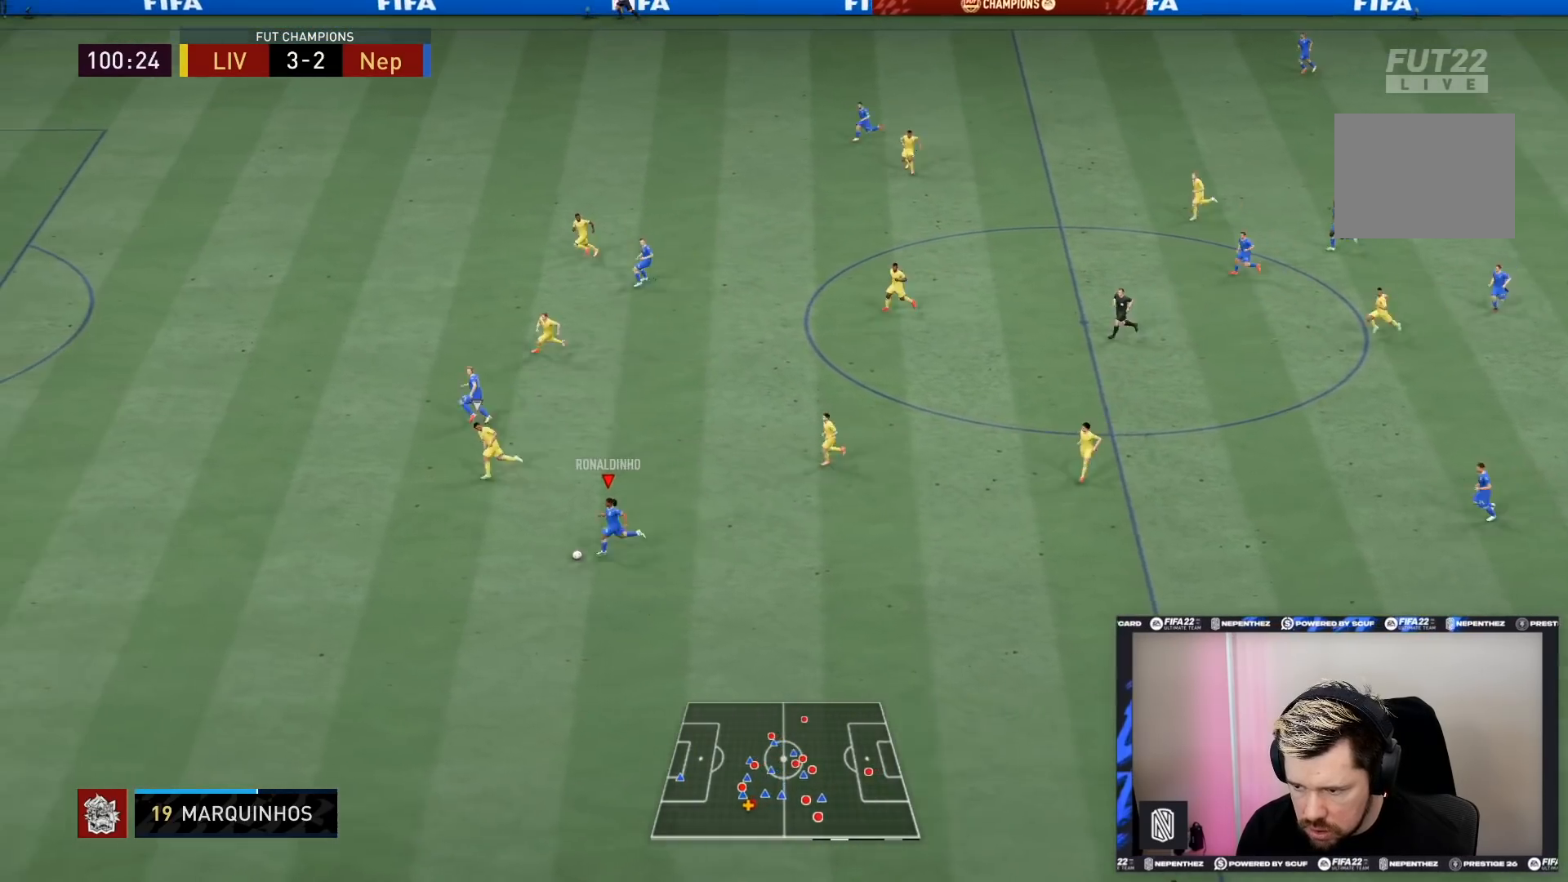
{"buttons": ["R2"], "left_stick": "left", "right_stick": "center", "events": [[233, "left_stick", "up-left"], [300, "right_stick", "center"], [433, "left_stick", "left"], [500, "R2", "down"]]}
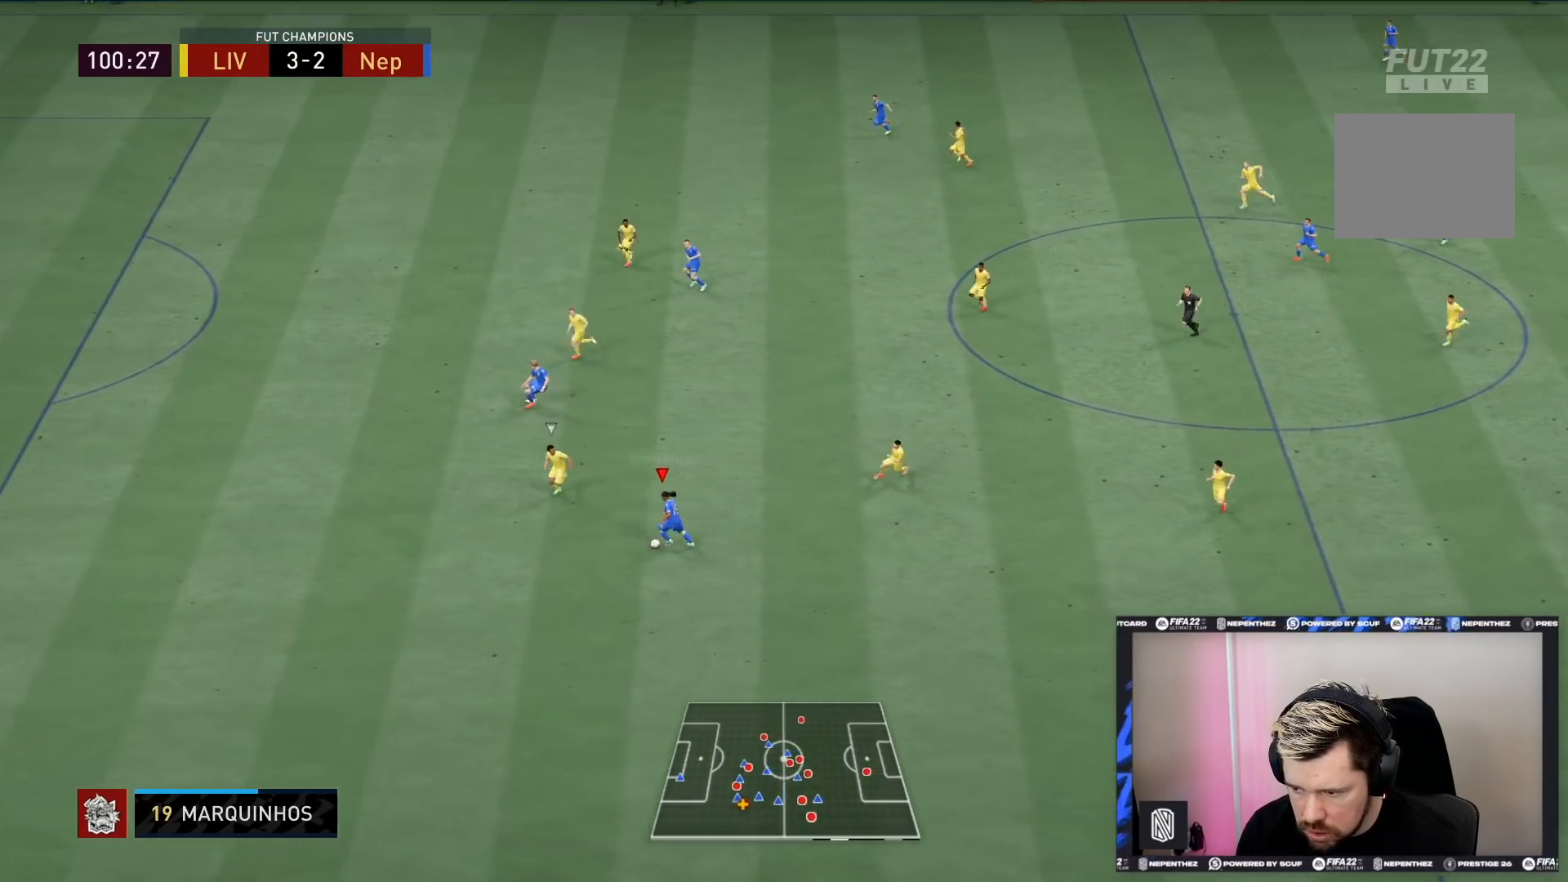
{"buttons": ["R2"], "left_stick": "down-left", "right_stick": "center", "events": [[267, "left_stick", "down-left"]]}
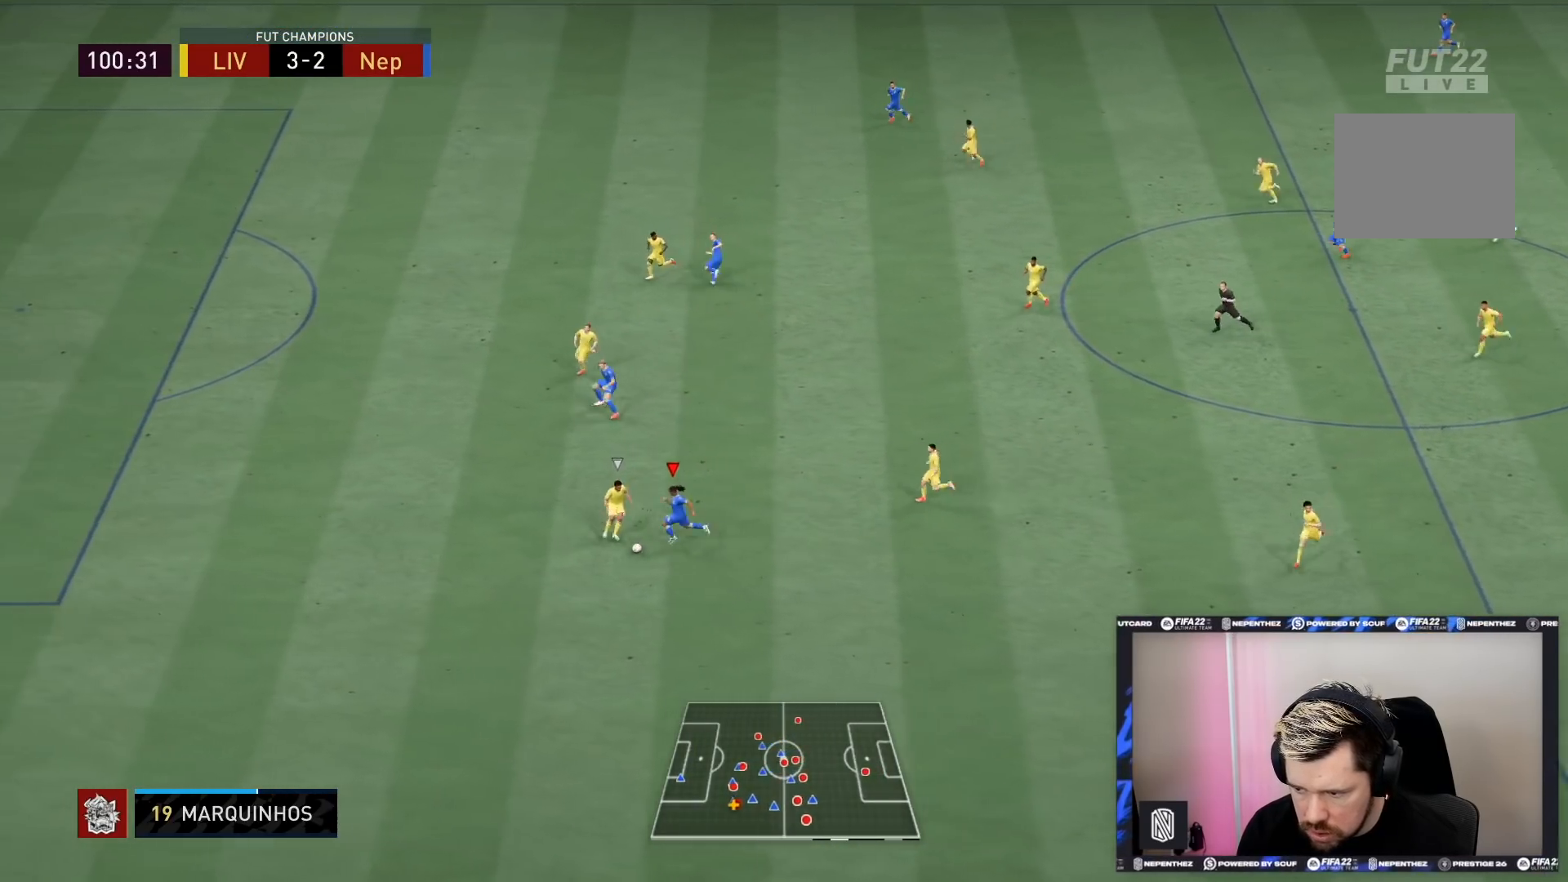
{"buttons": ["R2"], "left_stick": "down-left", "right_stick": "center", "events": []}
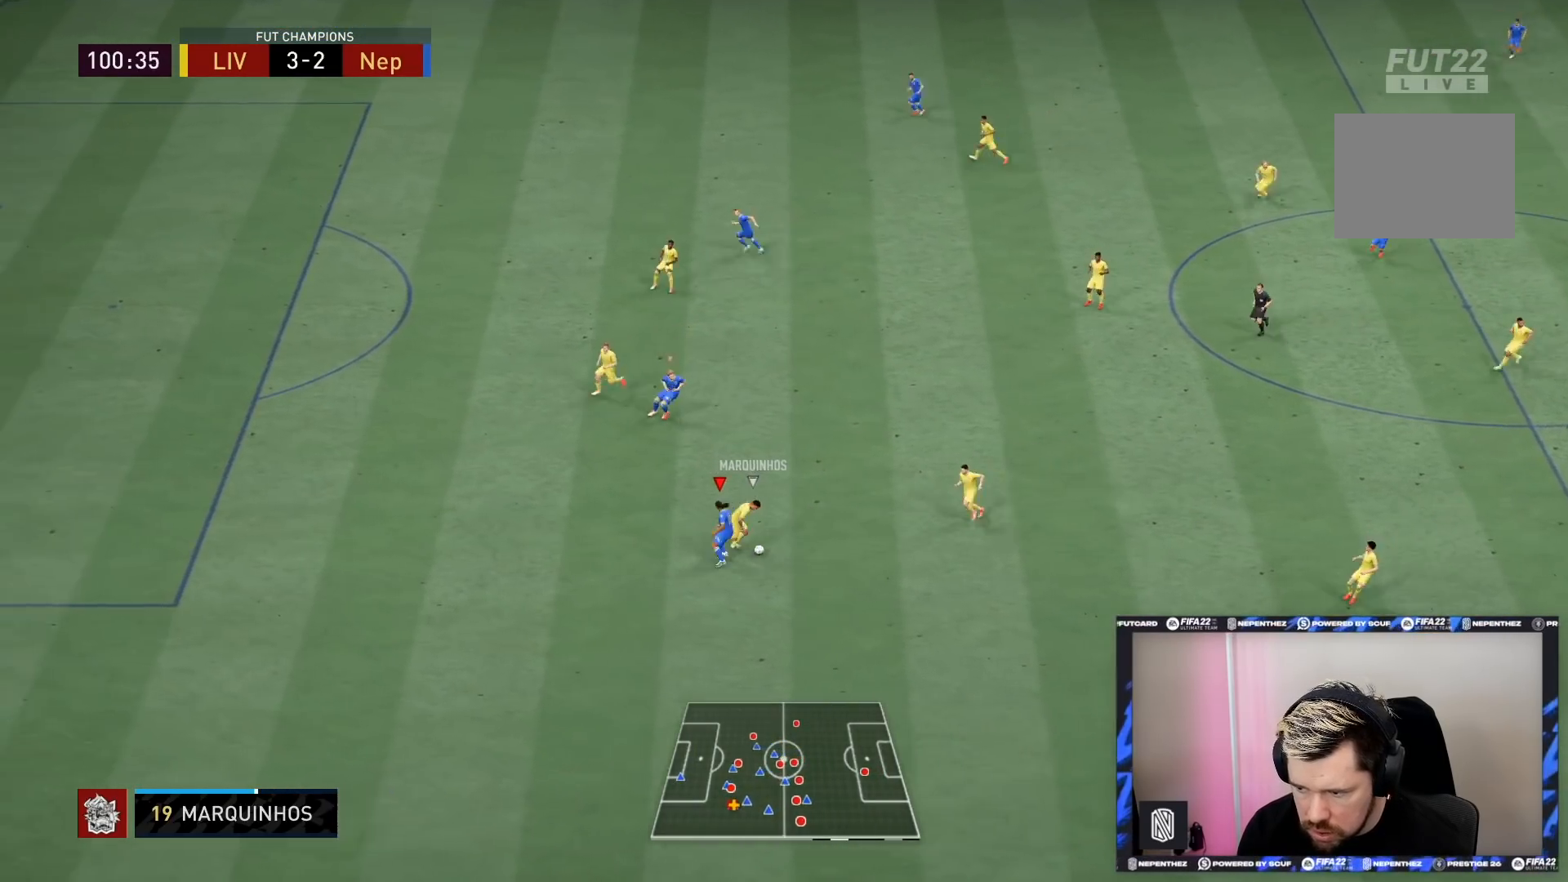
{"buttons": ["R2"], "left_stick": "right", "right_stick": "center", "events": [[334, "left_stick", "down-right"], [501, "left_stick", "right"]]}
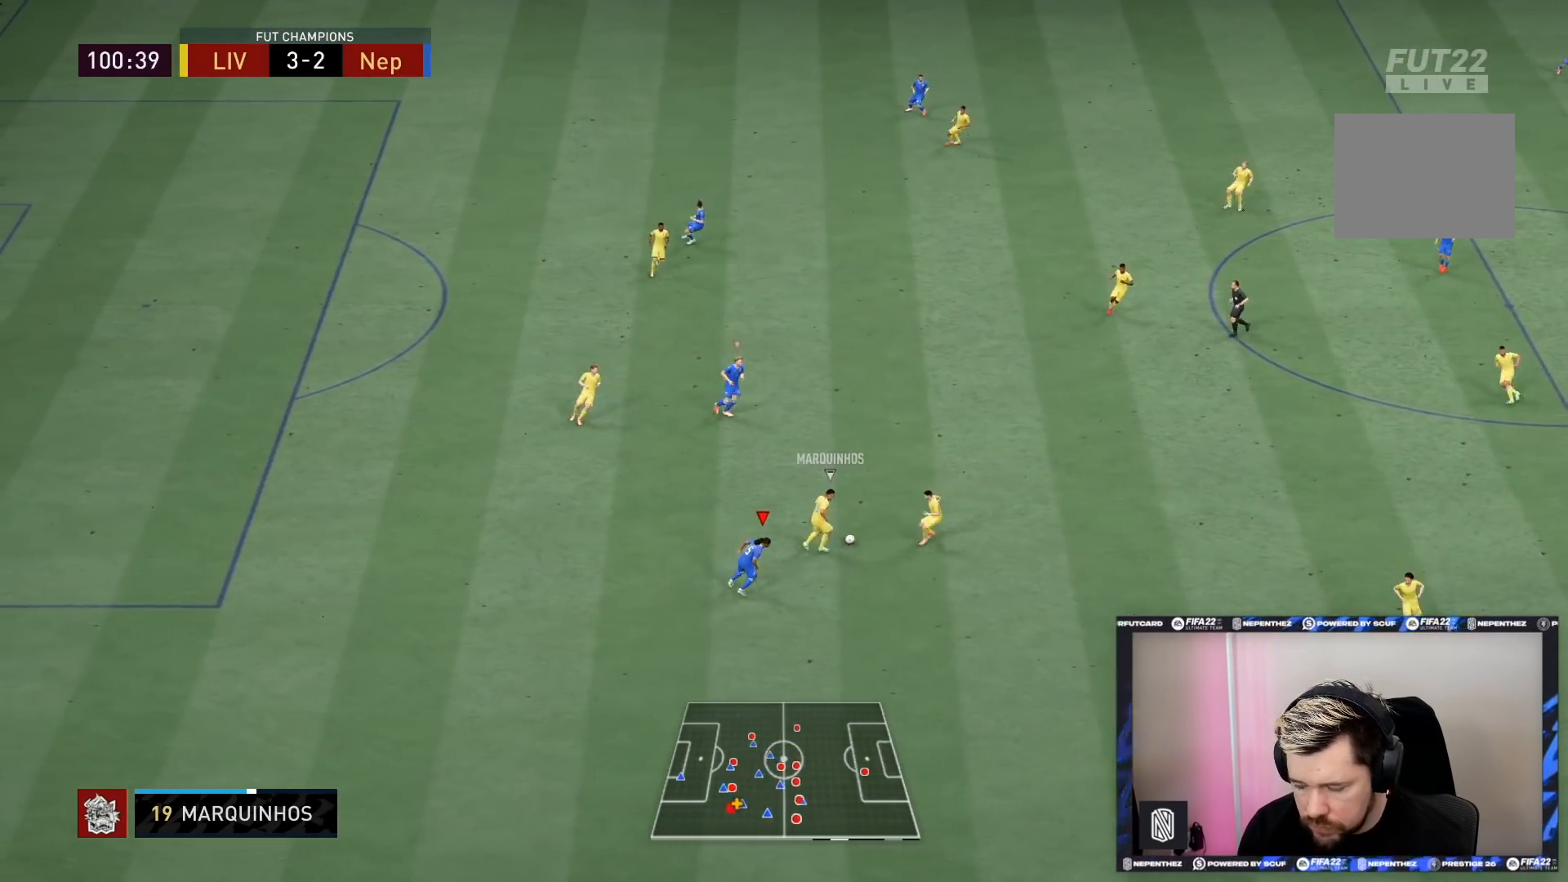
{"buttons": ["R2"], "left_stick": "right", "right_stick": "center", "events": []}
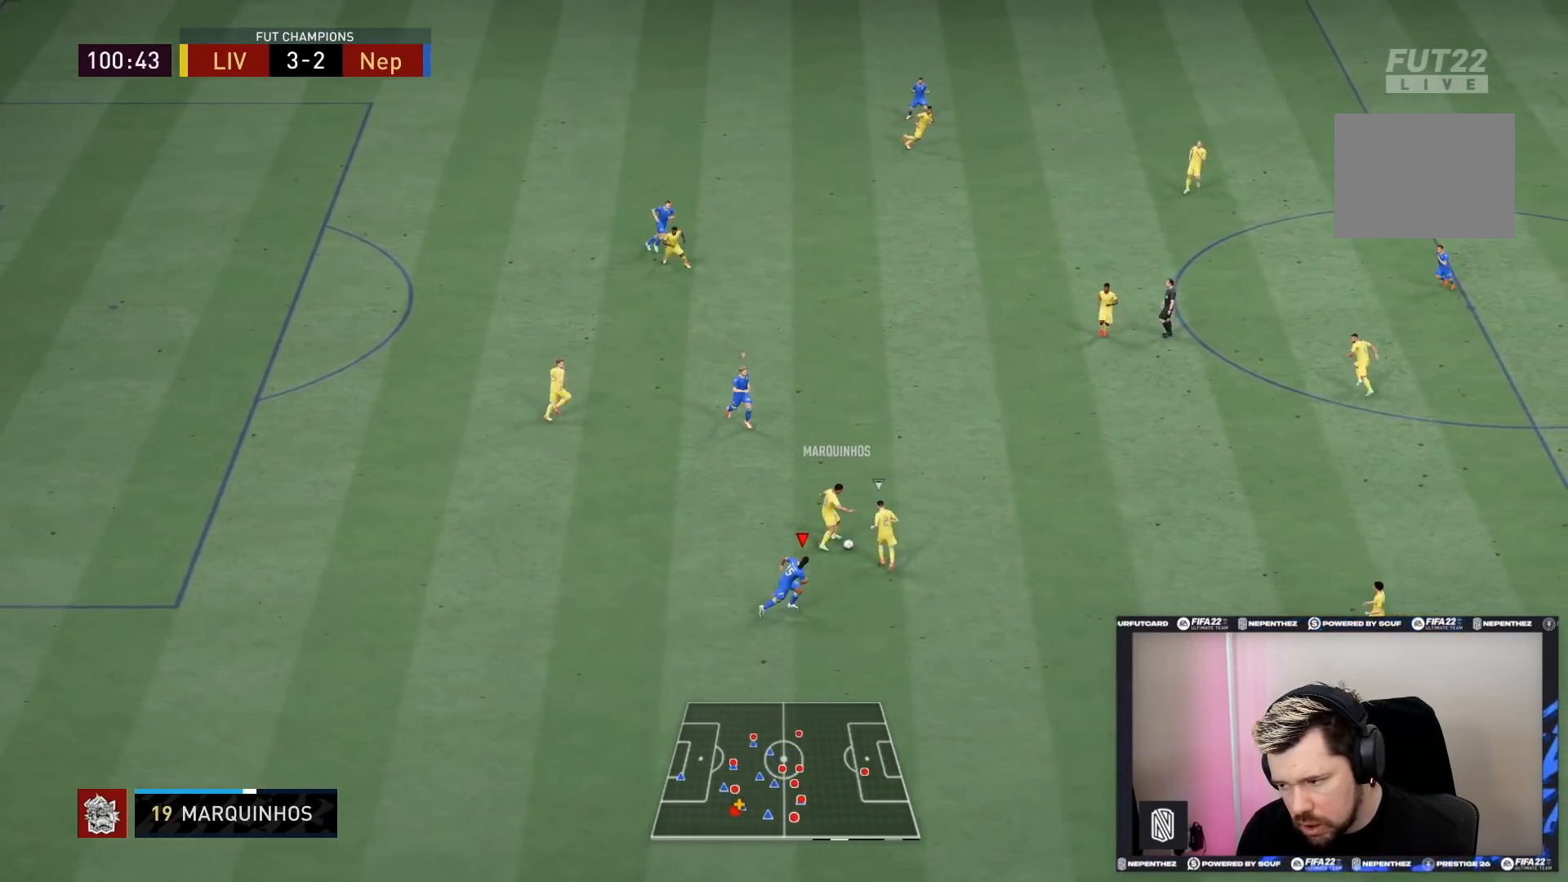
{"buttons": ["R2"], "left_stick": "up-right", "right_stick": "center", "events": [[501, "left_stick", "up-right"]]}